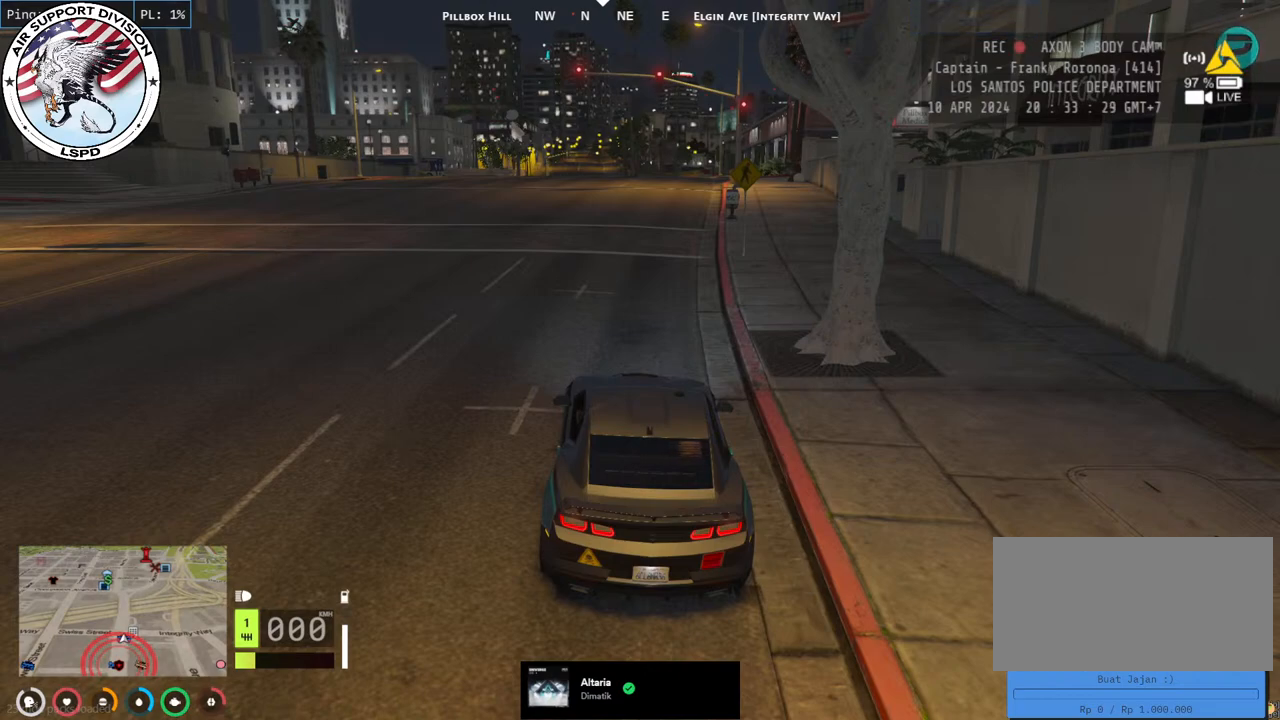
Gameplay with keyboard and mouse; each line is a JSON object with the keys and mouse buttons held at the frame after it. "events" lists presses ("down") and releases ("up") of "a", "ctrl", "d", "e", "q", "s", "shift", "space", "w", "mouse_left", "mouse_wheel", "mouse_right", "mouse_mb4" and "mouse_mb5" between this image and that frame as [ms after this image, input, new state], when the widget could be followed in between. "mouse_left", "mouse_wheel", "mouse_right", "mouse_mb4", "mouse_mb5" = the "left", "wheel", "right", "mb4", "mb5" buttons of the "mouse" list. No other keys are recorded. "wheel" means that the mouse wheel is clicked or scrolled. Mouse movement is not recorded.
{"keys": [], "mouse": [], "events": []}
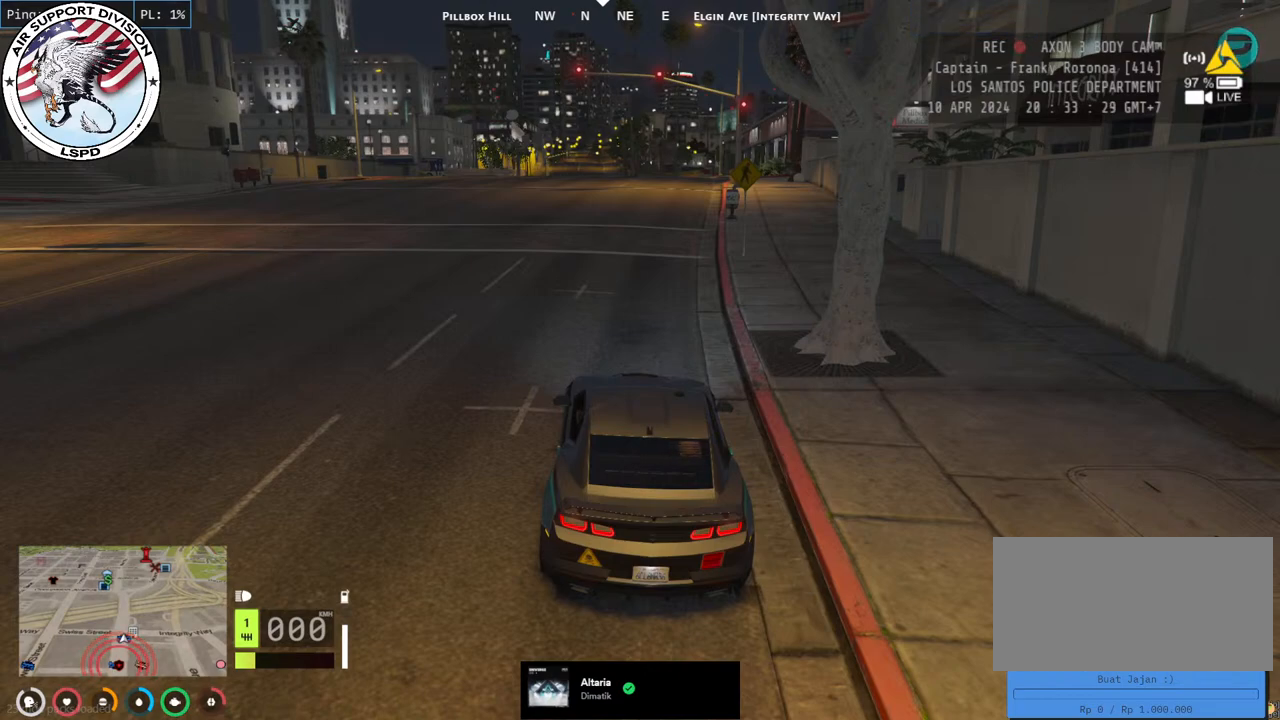
{"keys": [], "mouse": [], "events": []}
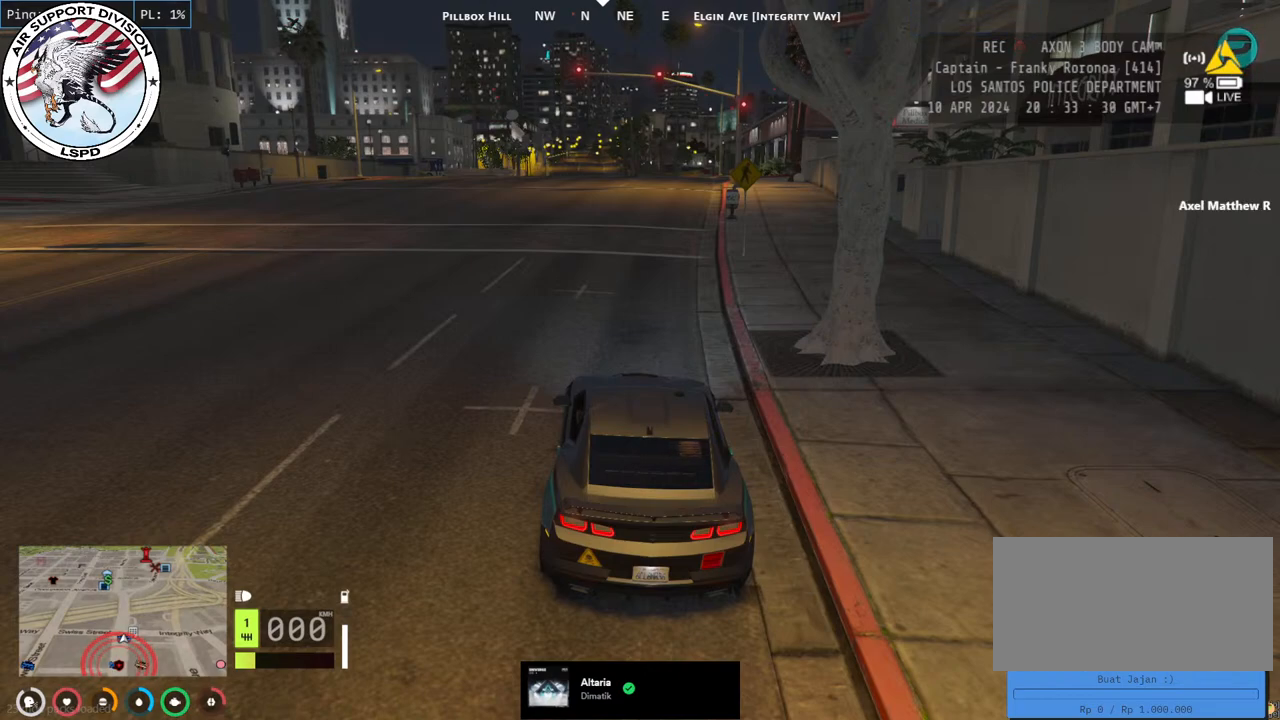
{"keys": [], "mouse": [], "events": []}
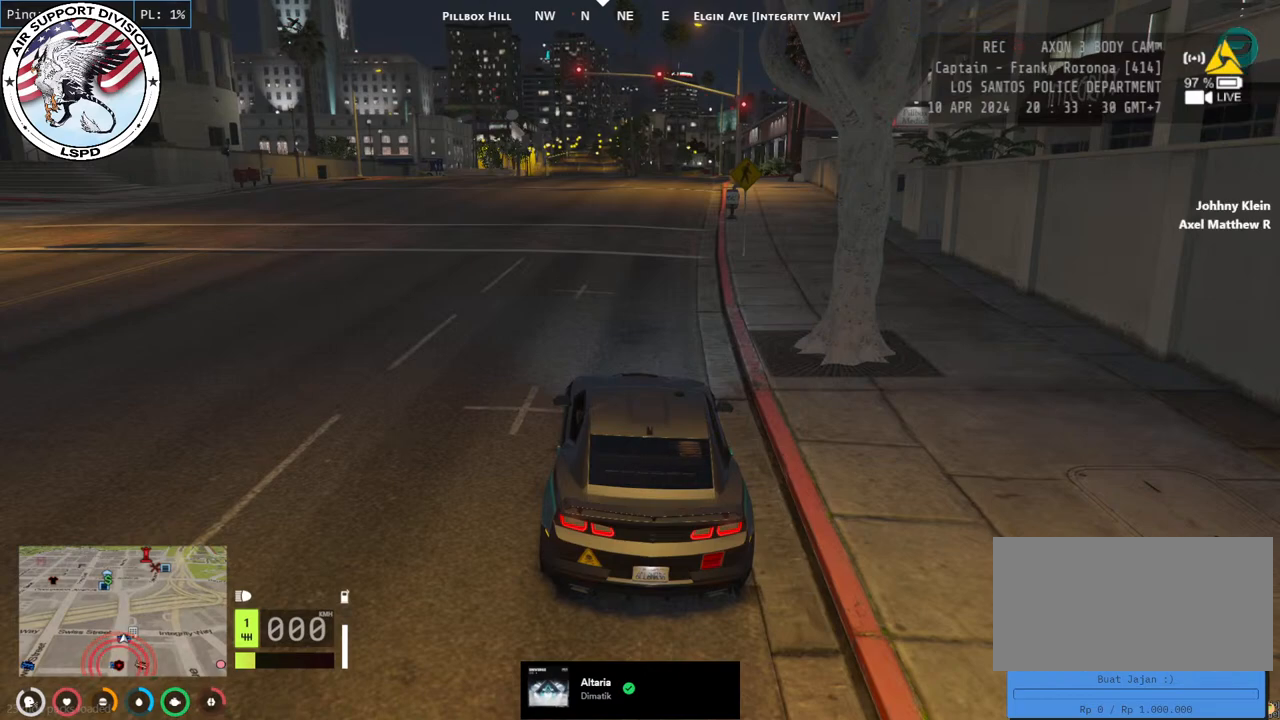
{"keys": [], "mouse": [], "events": []}
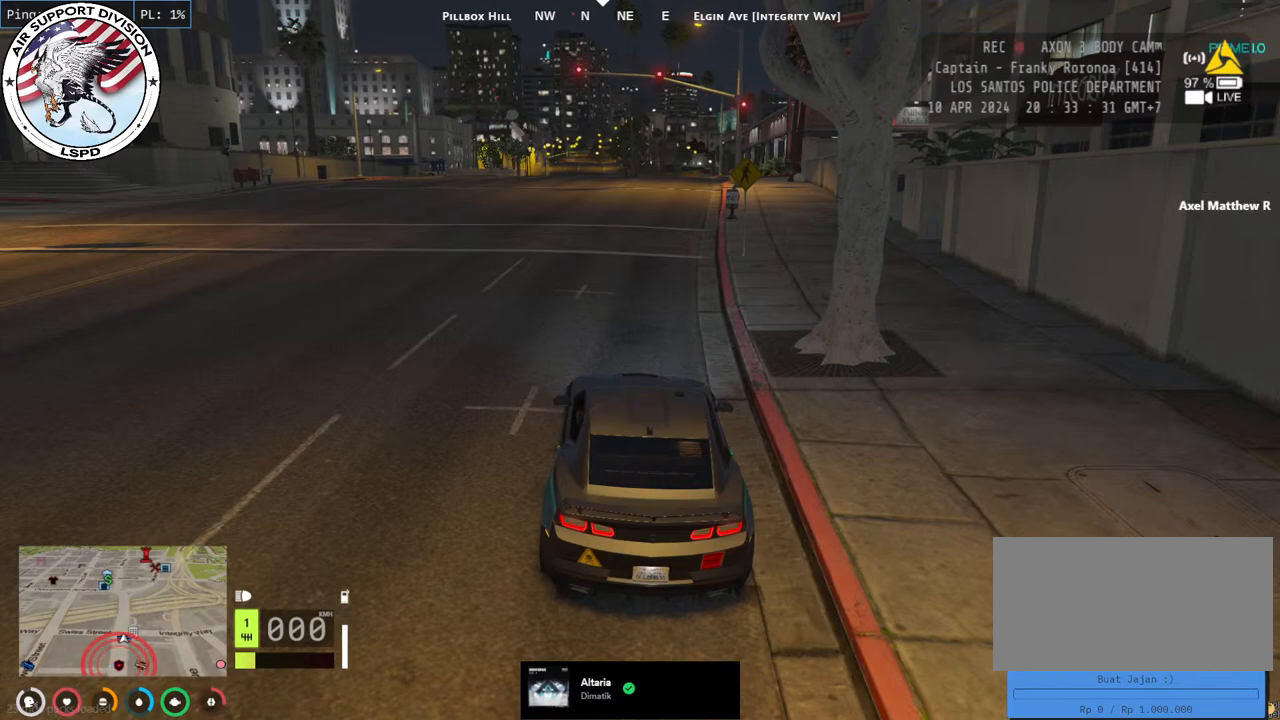
{"keys": [], "mouse": ["left"], "events": [[383, "mouse_left", "down"]]}
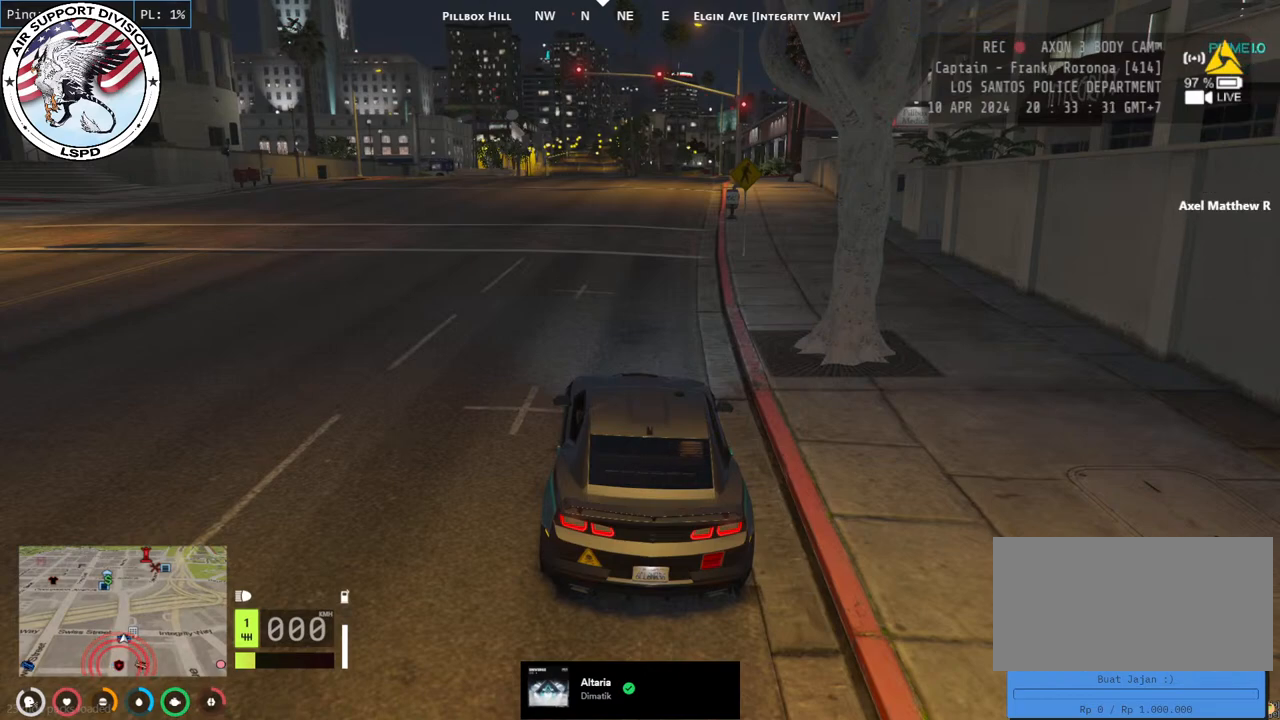
{"keys": [], "mouse": ["left"], "events": []}
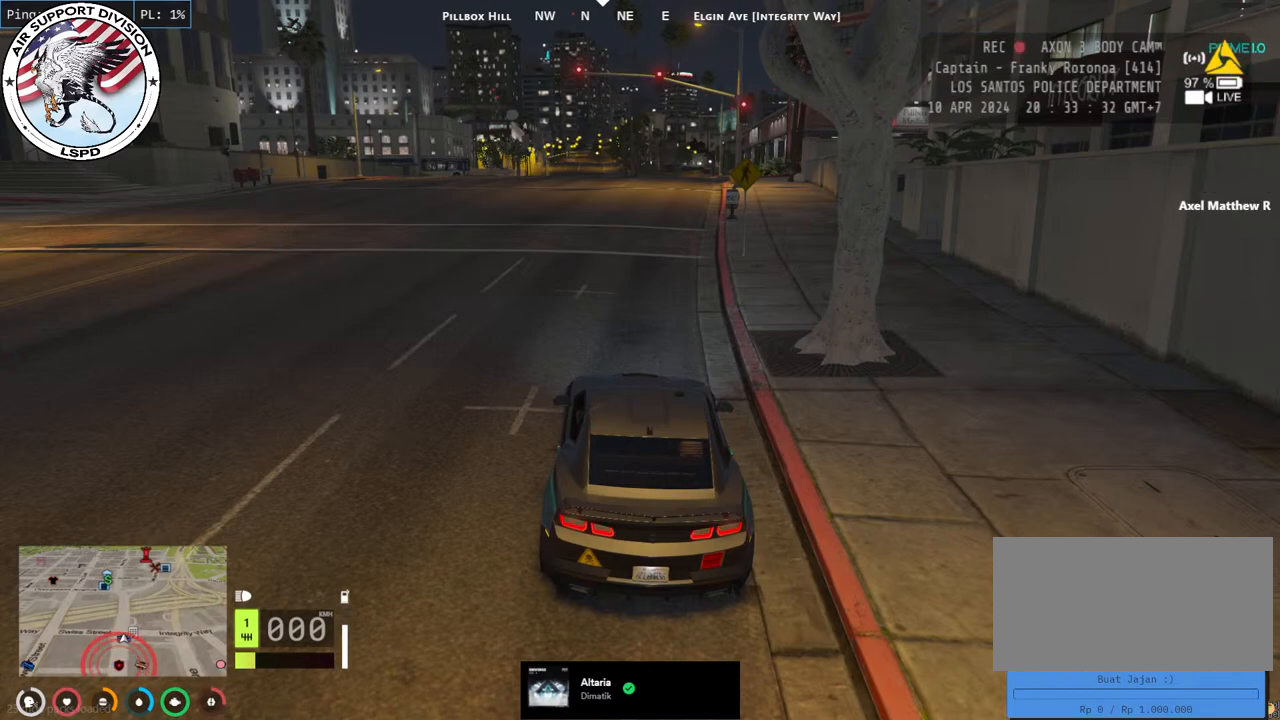
{"keys": [], "mouse": [], "events": [[333, "mouse_left", "up"]]}
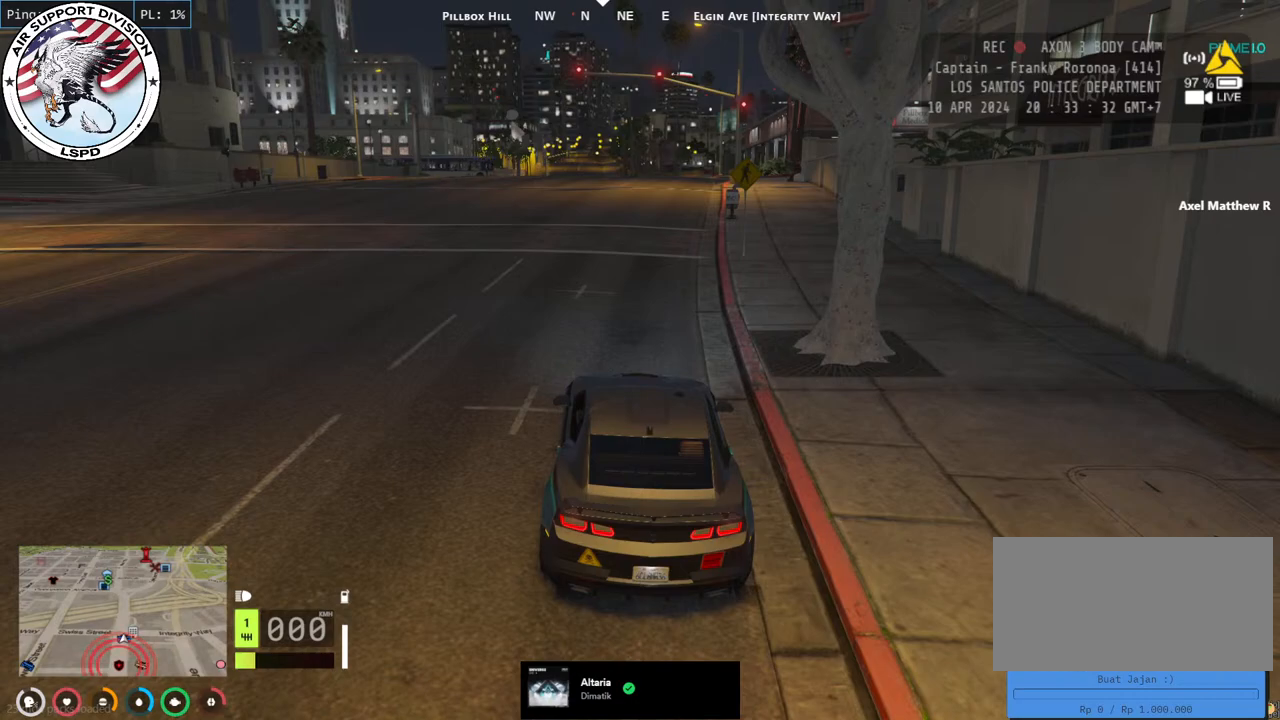
{"keys": [], "mouse": ["left"], "events": [[483, "mouse_left", "down"]]}
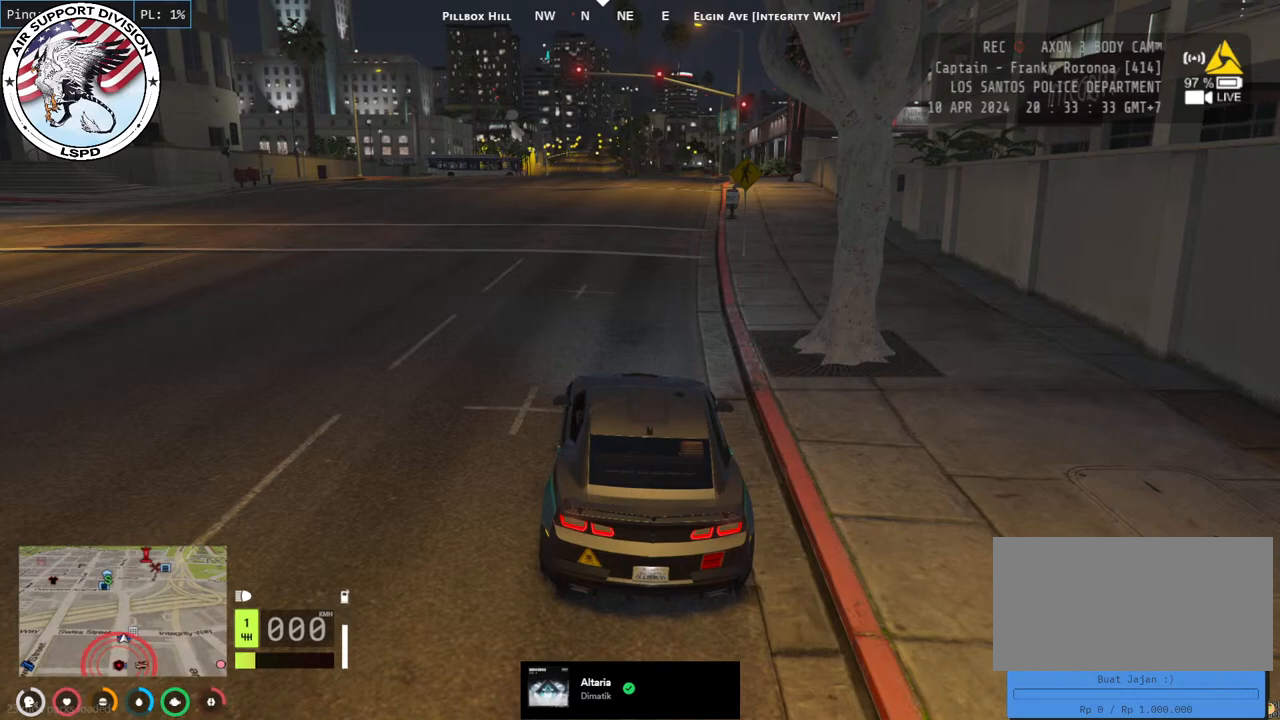
{"keys": ["a", "w"], "mouse": [], "events": [[67, "mouse_left", "up"], [283, "w", "down"], [383, "a", "down"]]}
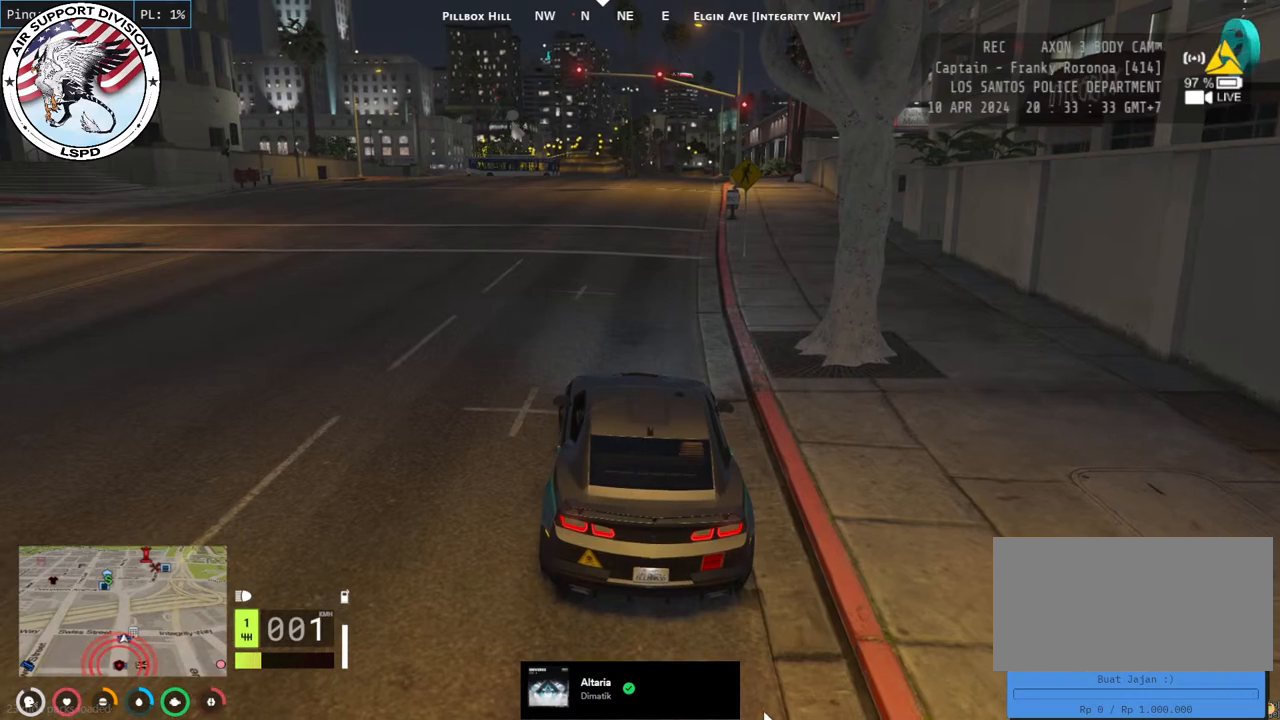
{"keys": ["w"], "mouse": [], "events": [[83, "a", "up"]]}
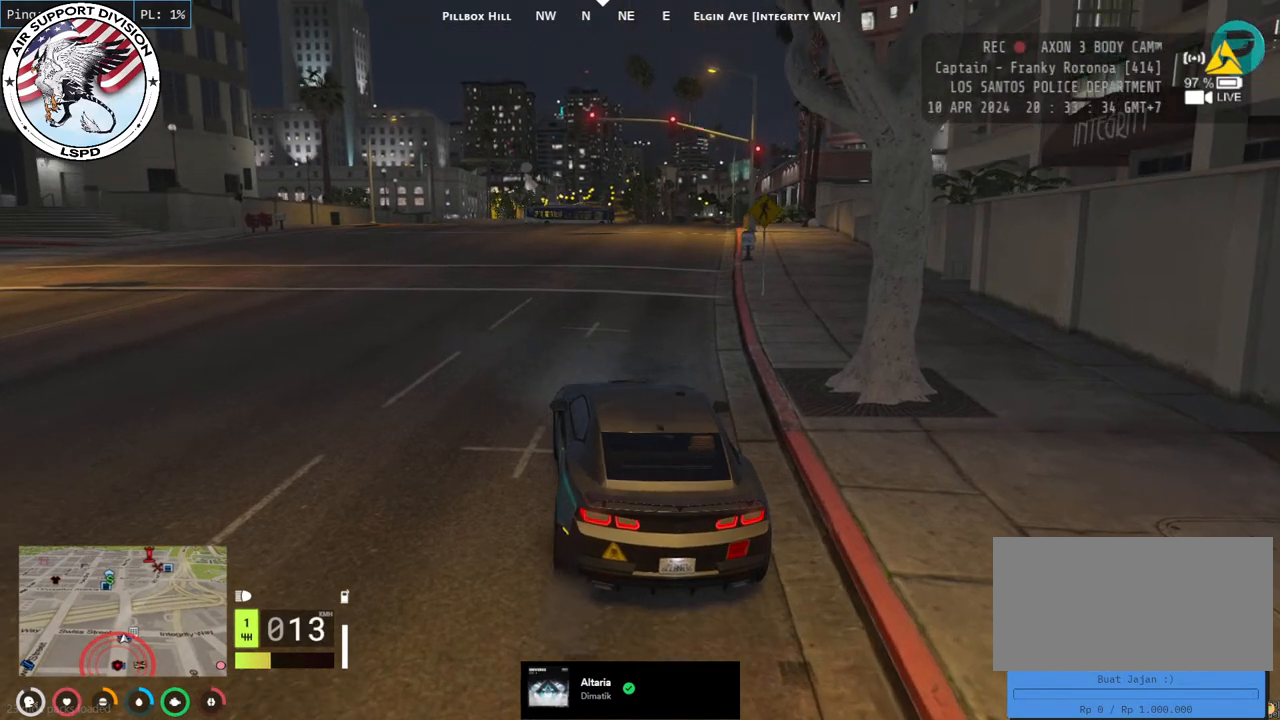
{"keys": ["w"], "mouse": [], "events": []}
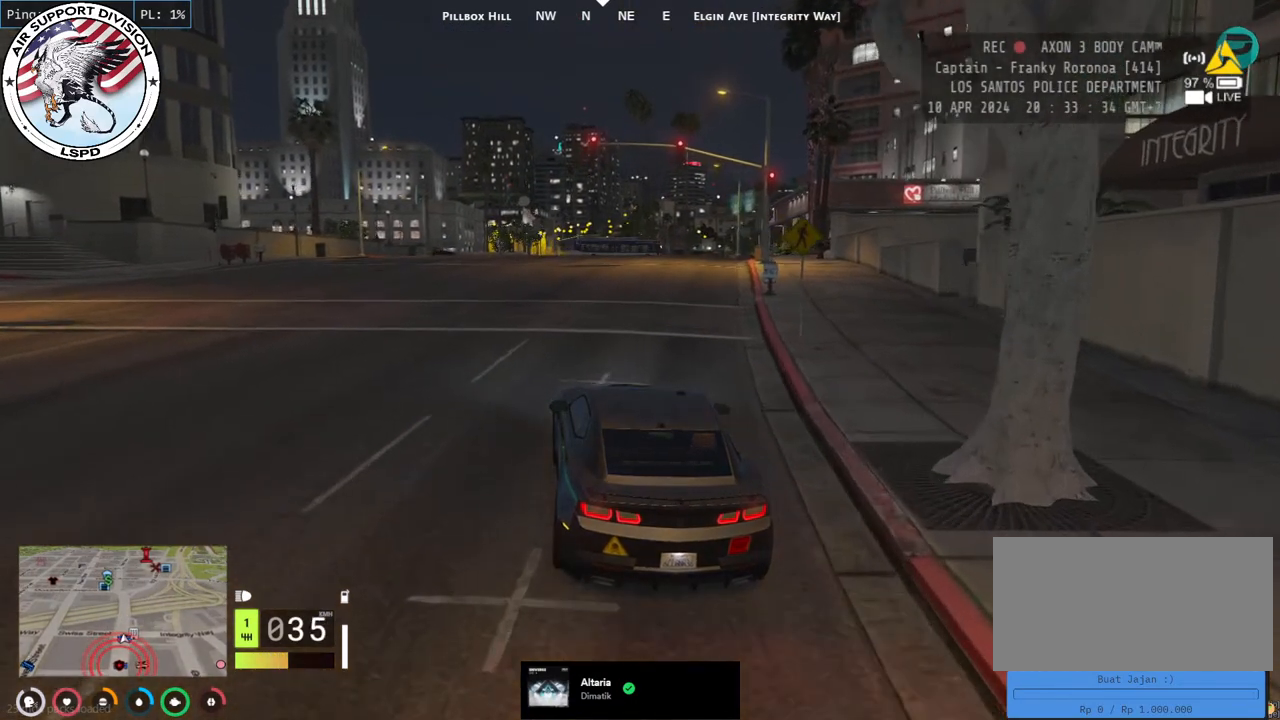
{"keys": ["w"], "mouse": ["mb5"], "events": [[250, "d", "down"], [350, "d", "up"], [450, "mouse_mb5", "down"]]}
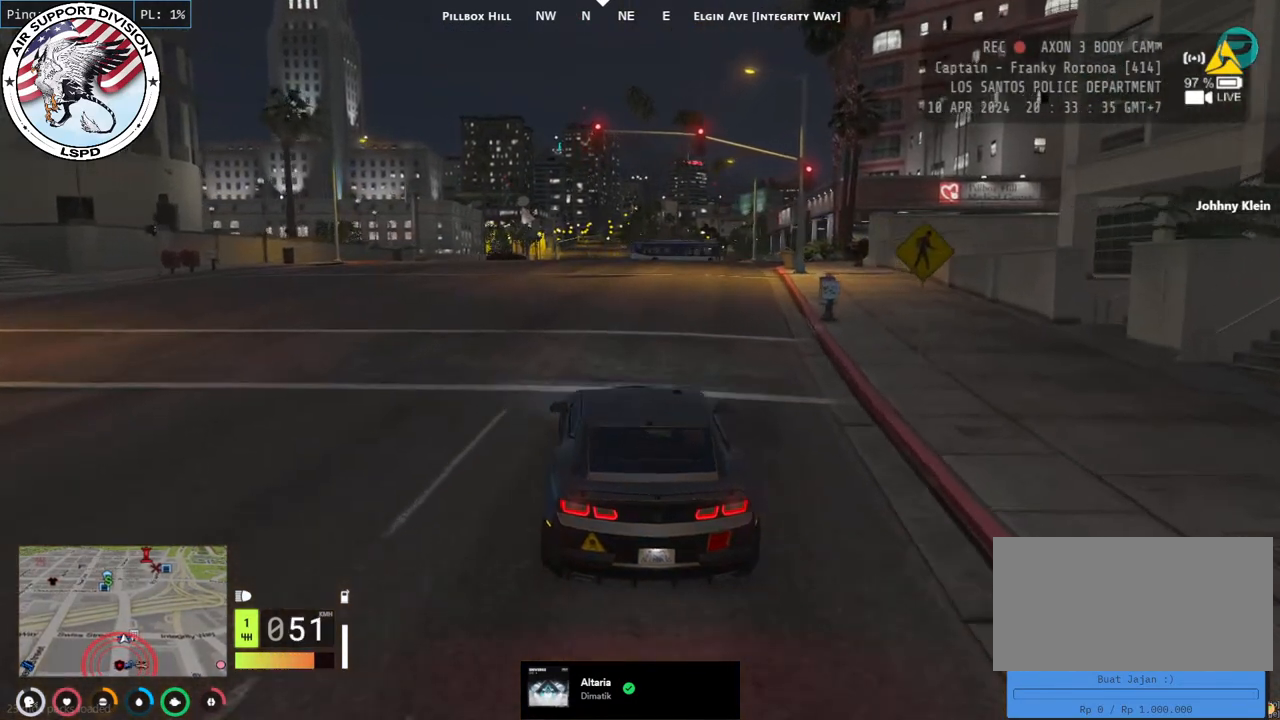
{"keys": ["w"], "mouse": ["mb5"], "events": []}
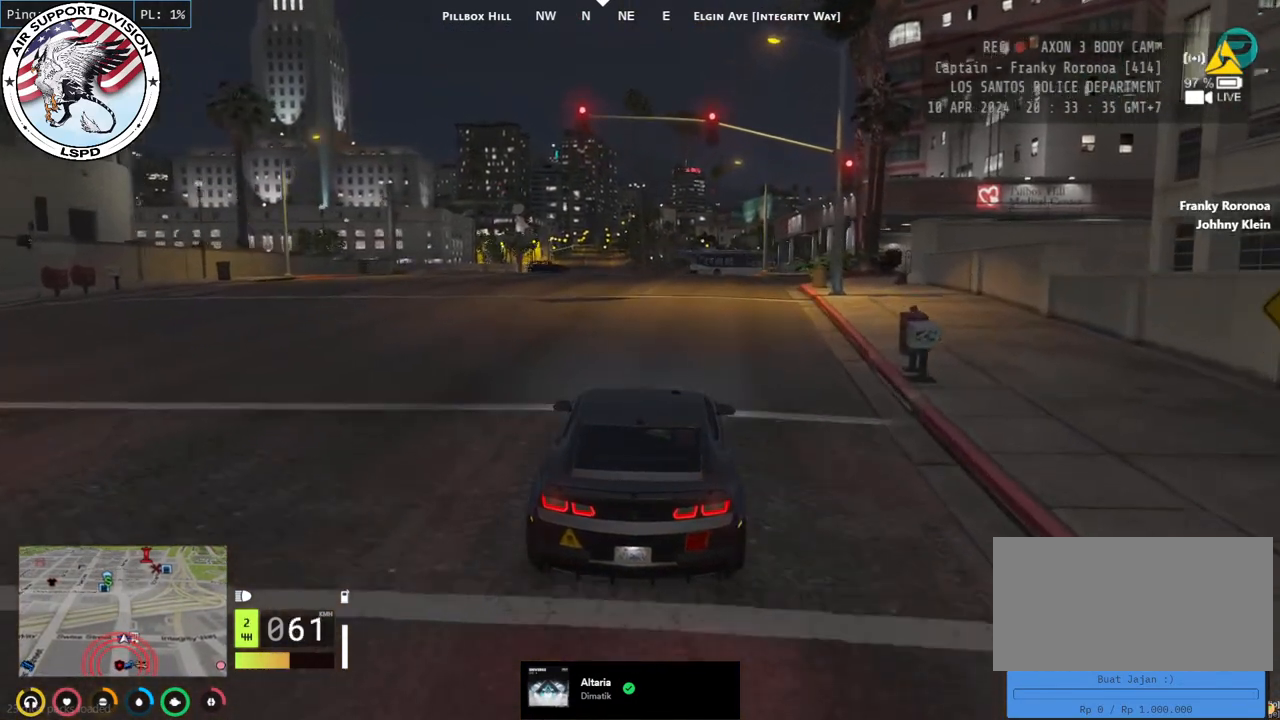
{"keys": ["w"], "mouse": [], "events": [[450, "mouse_mb5", "up"]]}
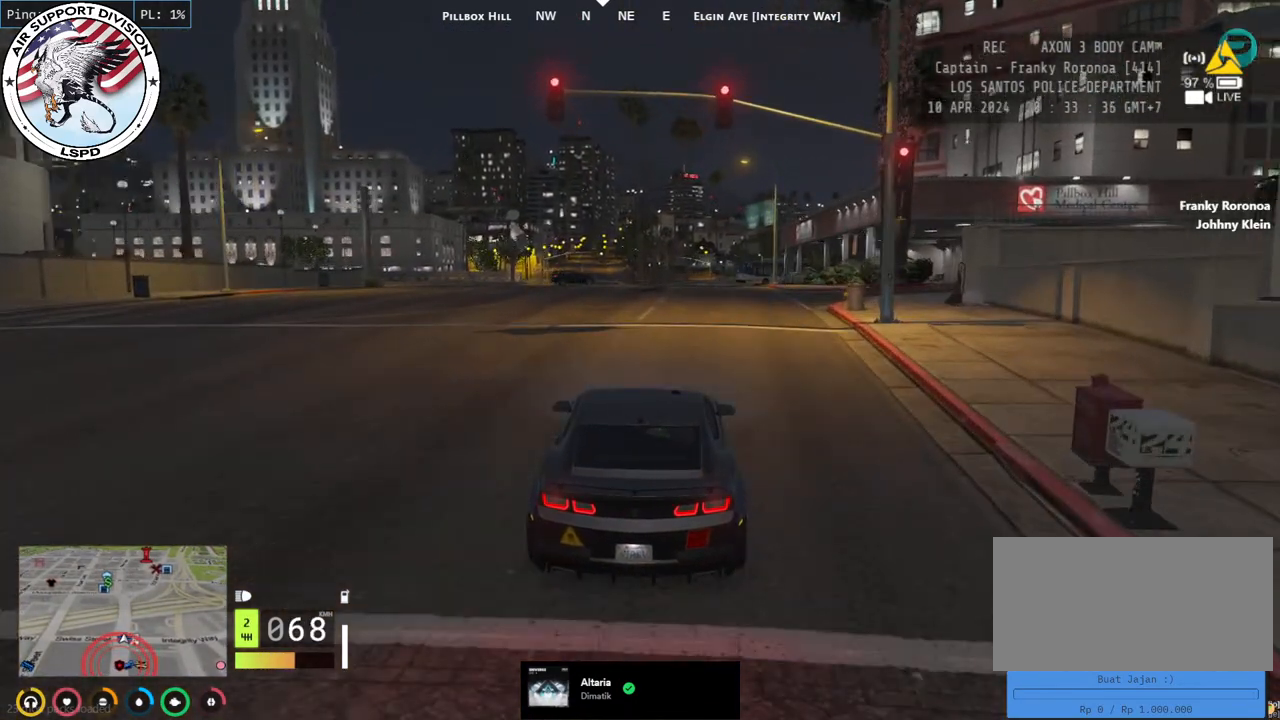
{"keys": ["w"], "mouse": ["mb4"], "events": [[350, "mouse_mb4", "down"]]}
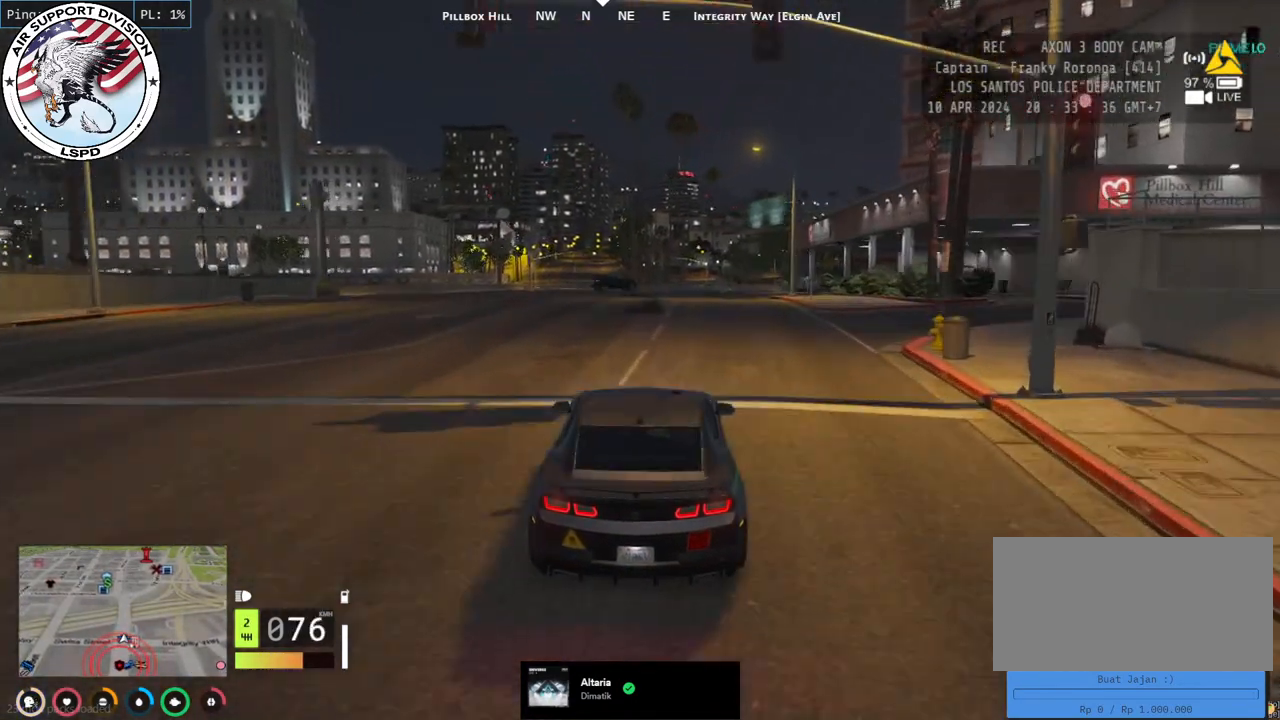
{"keys": ["w"], "mouse": ["mb4"]}
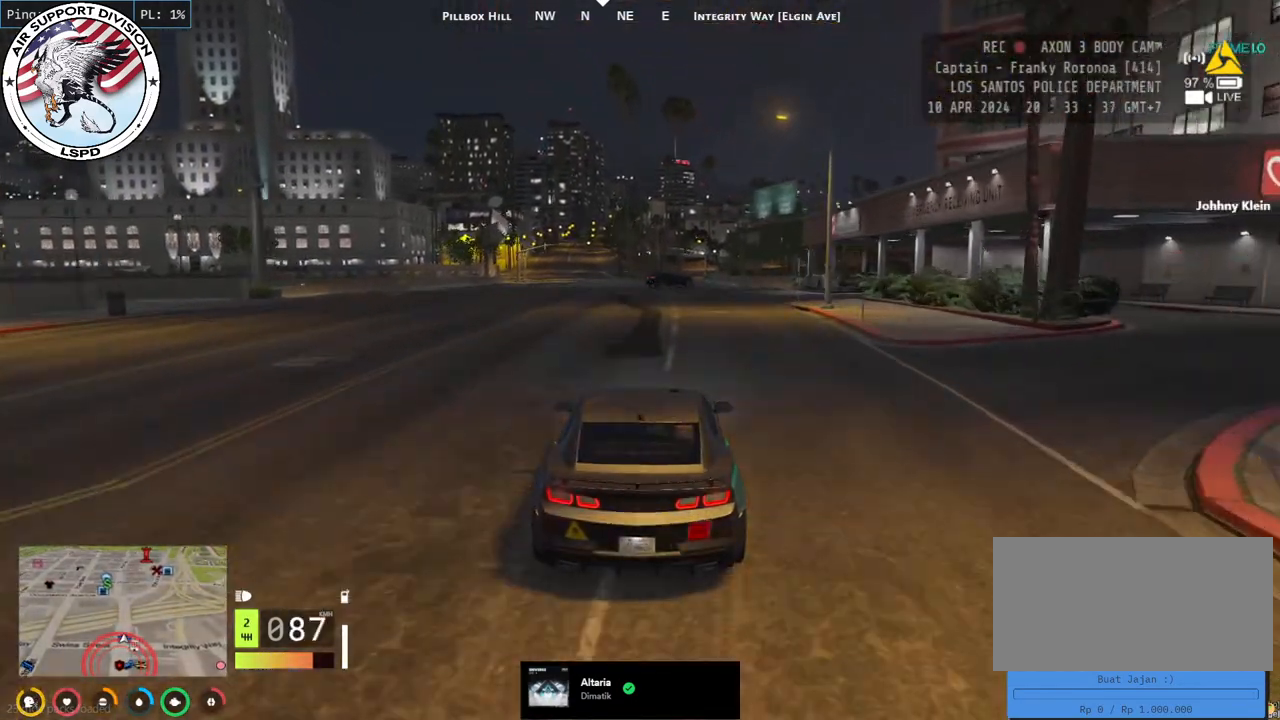
{"keys": ["w"], "mouse": ["mb4"], "events": []}
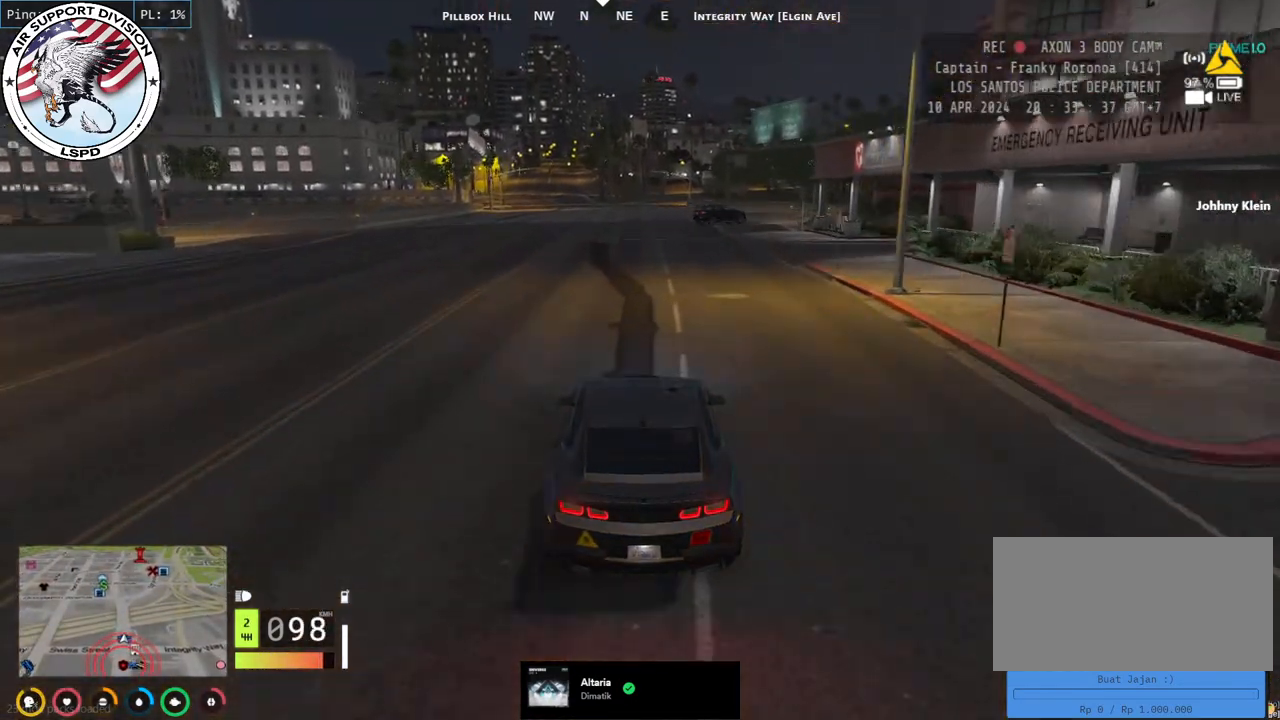
{"keys": ["w"], "mouse": ["mb4"], "events": [[117, "d", "down"], [217, "d", "up"], [300, "a", "down"], [450, "a", "up"]]}
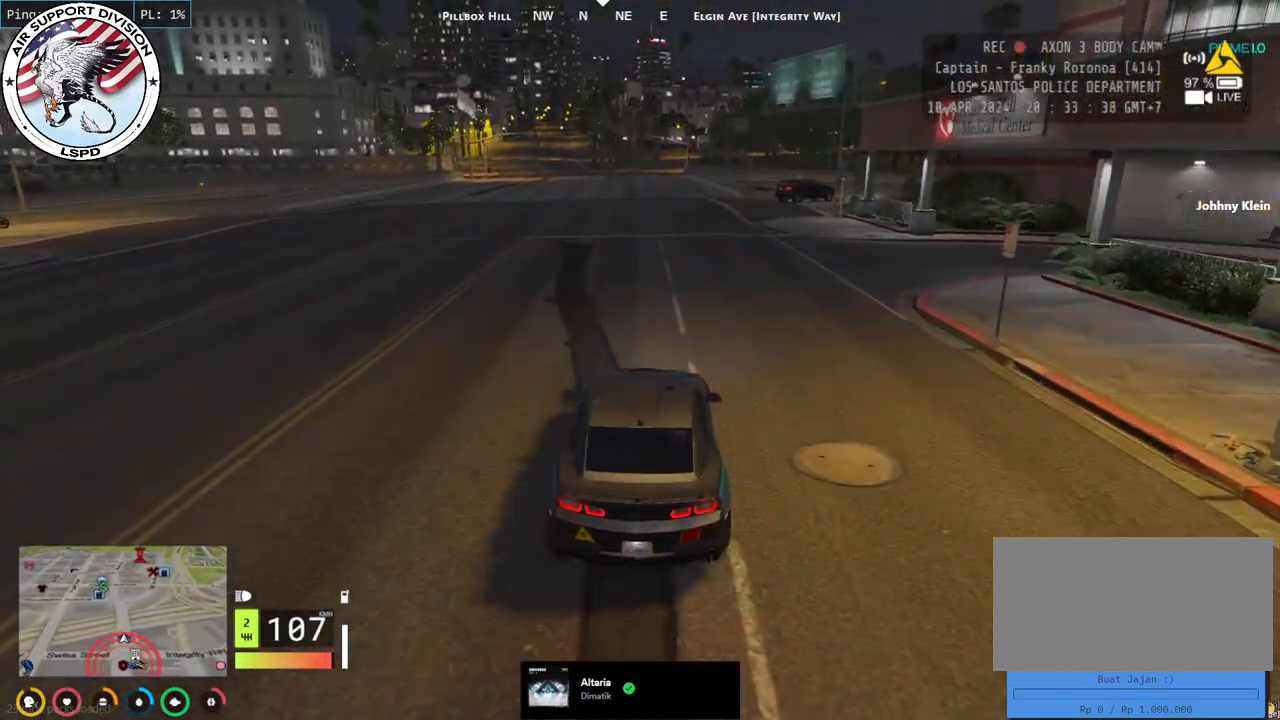
{"keys": ["w"], "mouse": ["mb4"], "events": [[267, "d", "down"], [350, "d", "up"]]}
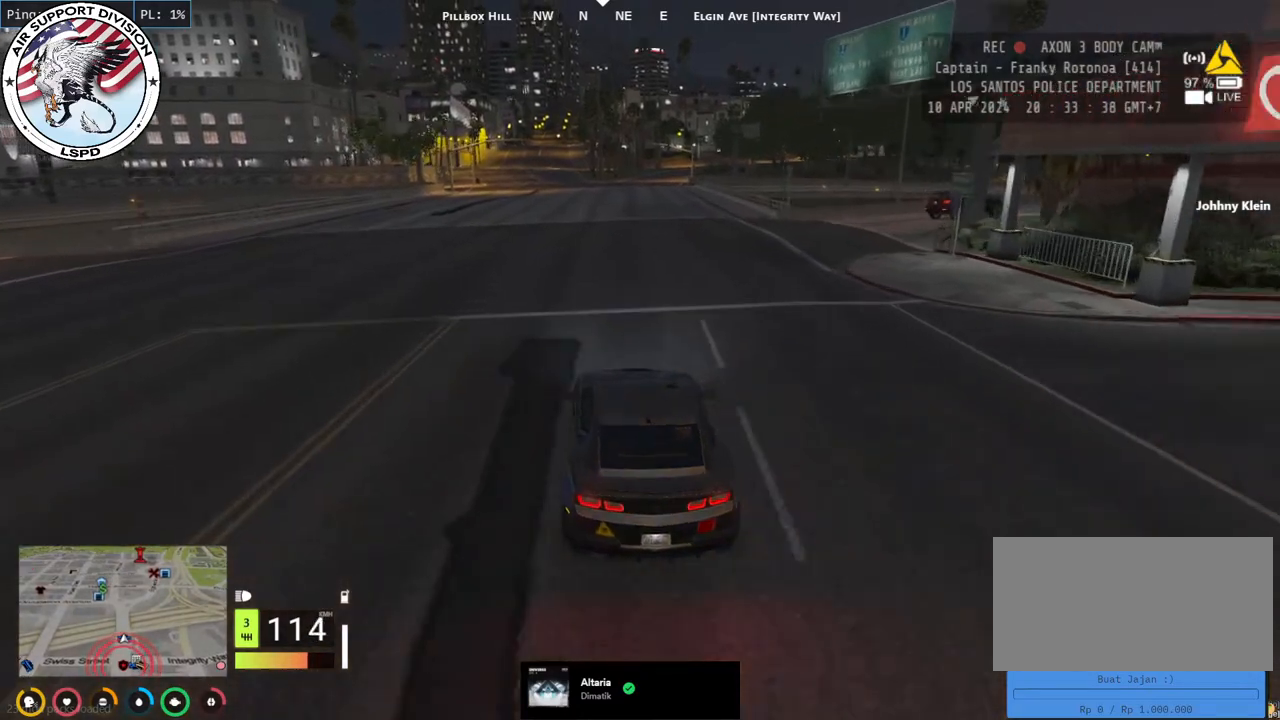
{"keys": [], "mouse": ["mb4"], "events": [[483, "w", "up"]]}
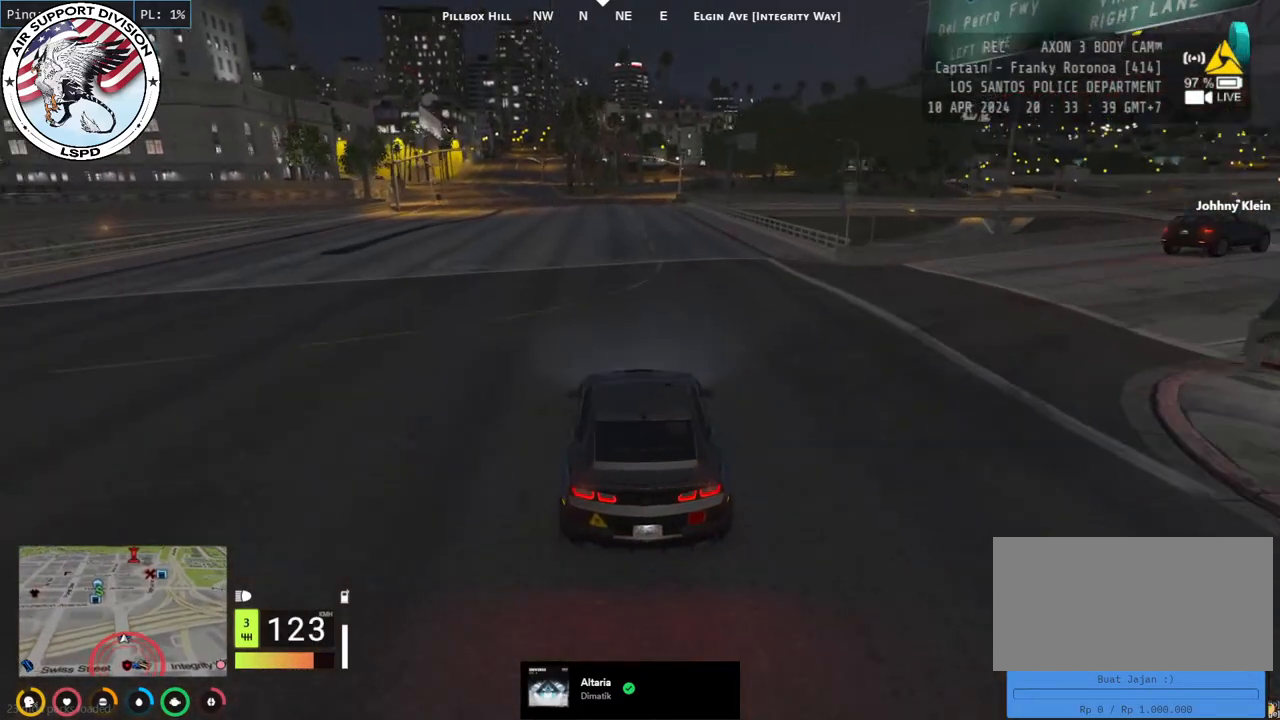
{"keys": [], "mouse": ["mb4"], "events": [[183, "s", "down"], [383, "s", "up"]]}
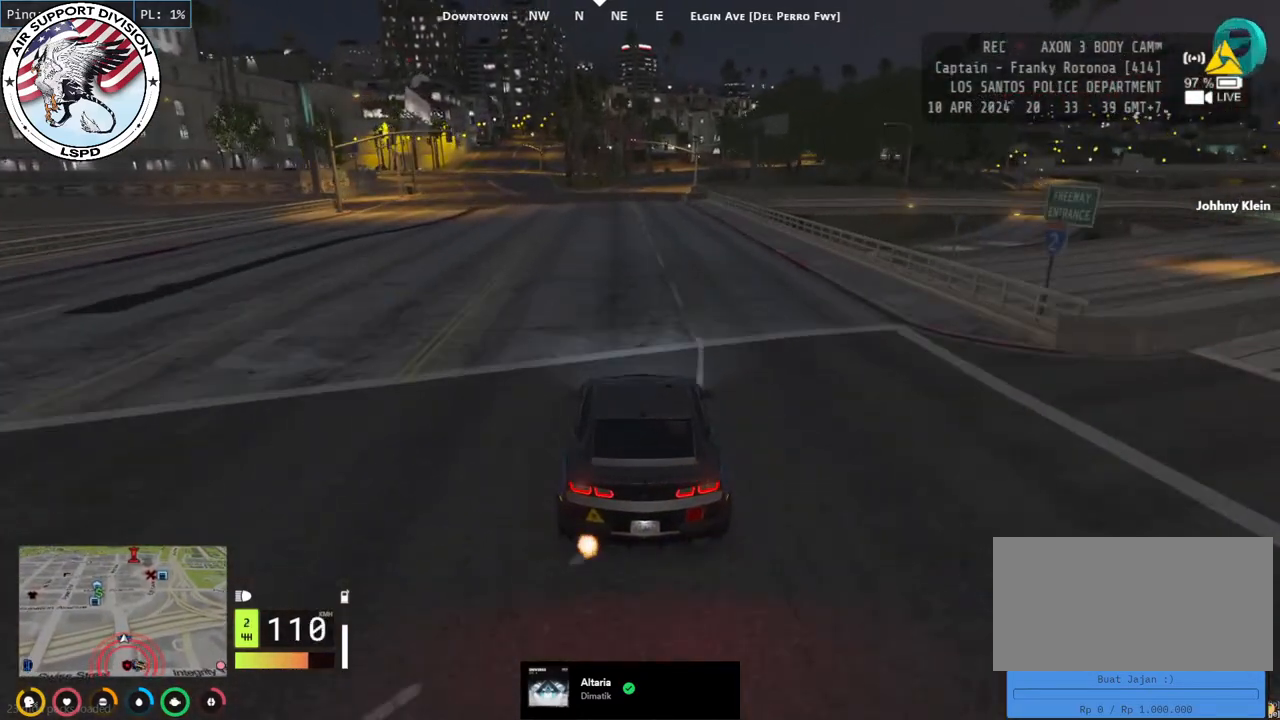
{"keys": ["q", "w"], "mouse": ["mb4"], "events": [[100, "w", "down"], [500, "q", "down"]]}
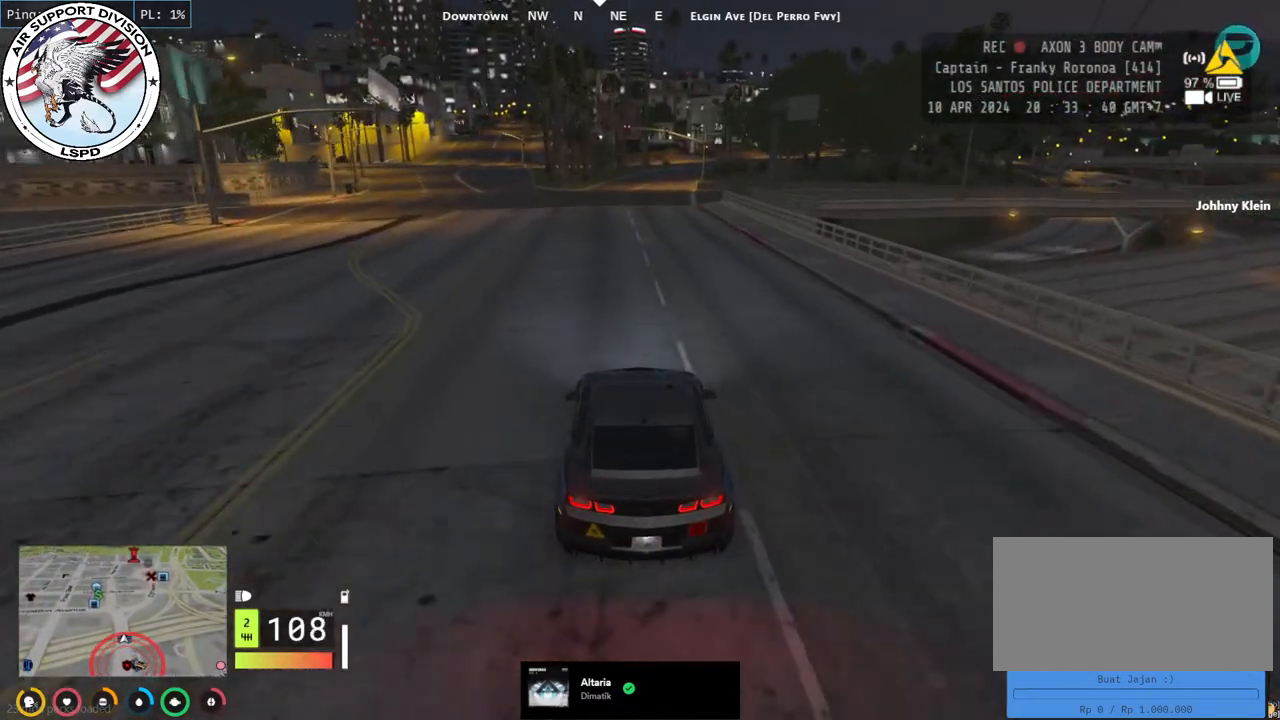
{"keys": ["w"], "mouse": ["mb4"], "events": [[150, "q", "up"]]}
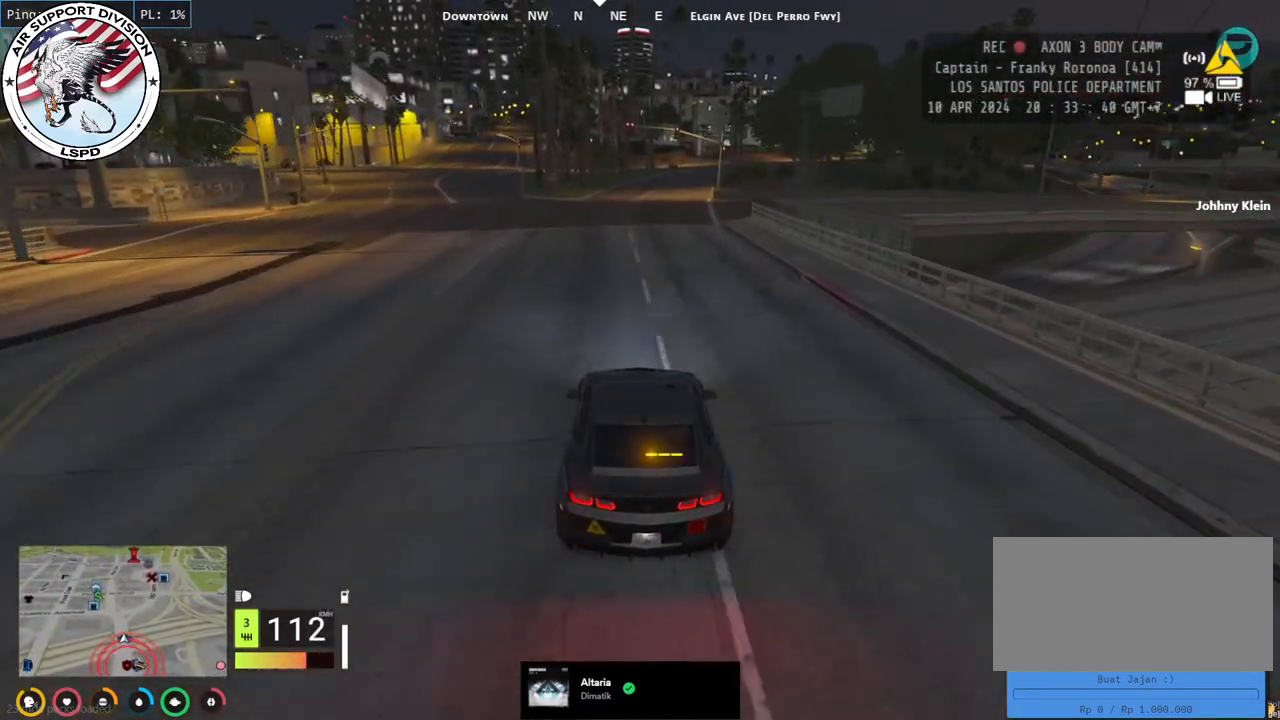
{"keys": ["w"], "mouse": ["mb4"], "events": [[333, "q", "down"], [500, "q", "up"]]}
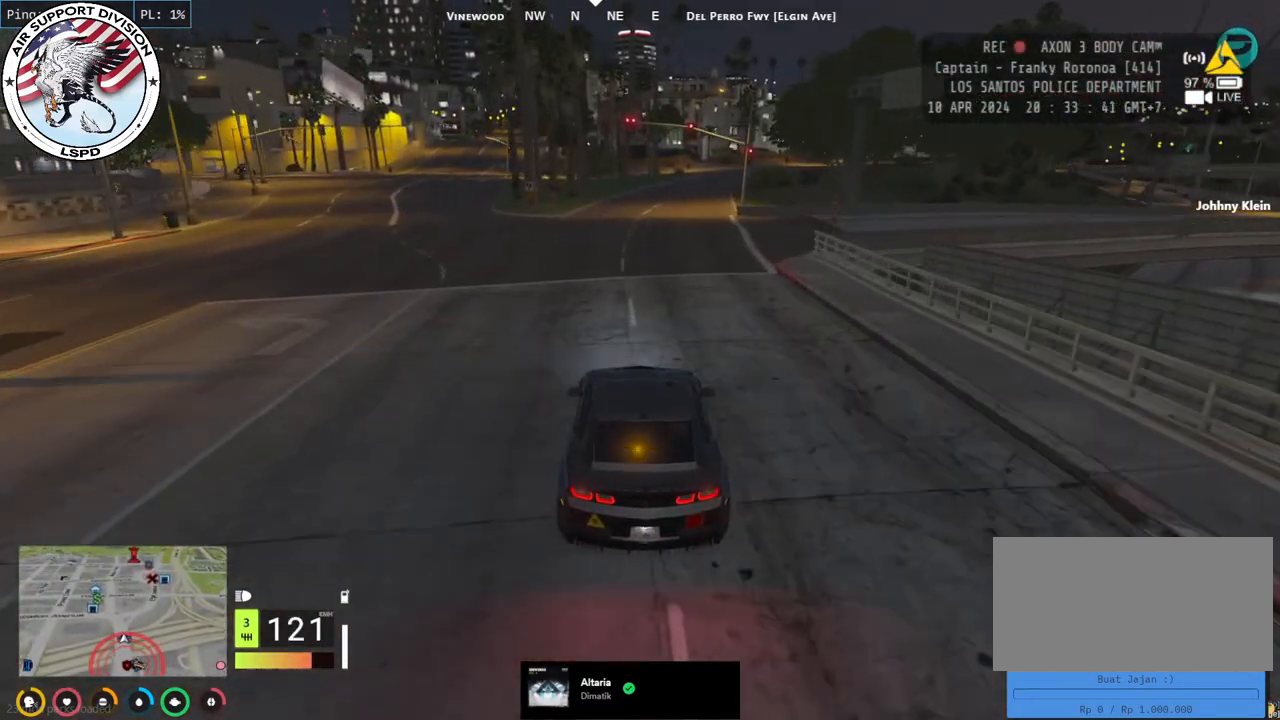
{"keys": ["d", "w"], "mouse": ["mb4"], "events": [[433, "d", "down"]]}
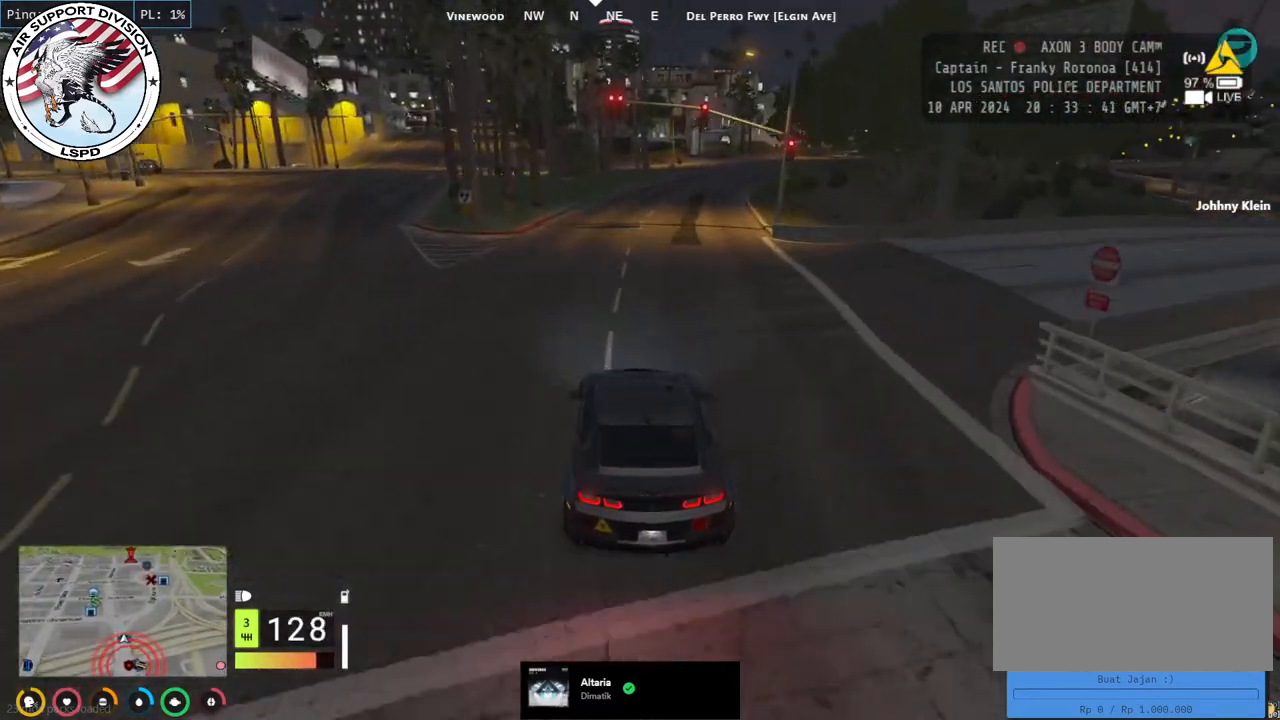
{"keys": ["w"], "mouse": ["mb4"], "events": [[67, "d", "up"], [367, "d", "down"], [450, "d", "up"]]}
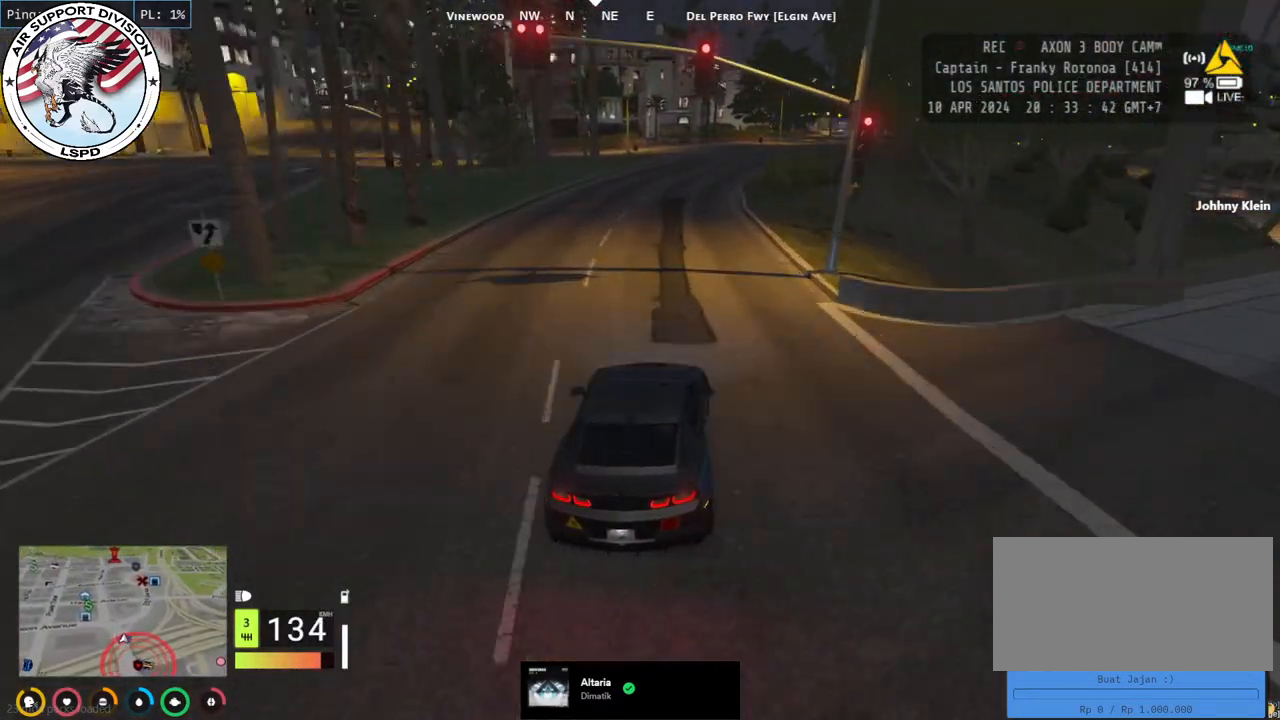
{"keys": ["w"], "mouse": ["mb4"], "events": []}
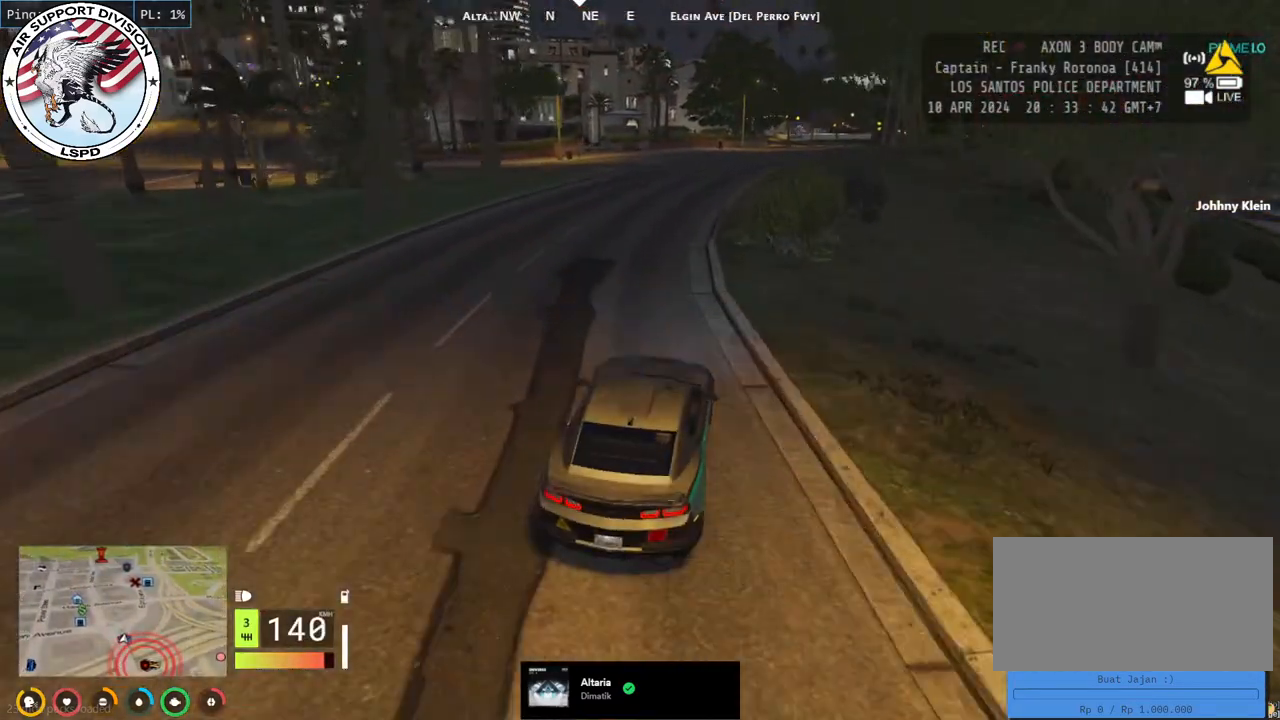
{"keys": ["w"], "mouse": ["mb4"], "events": []}
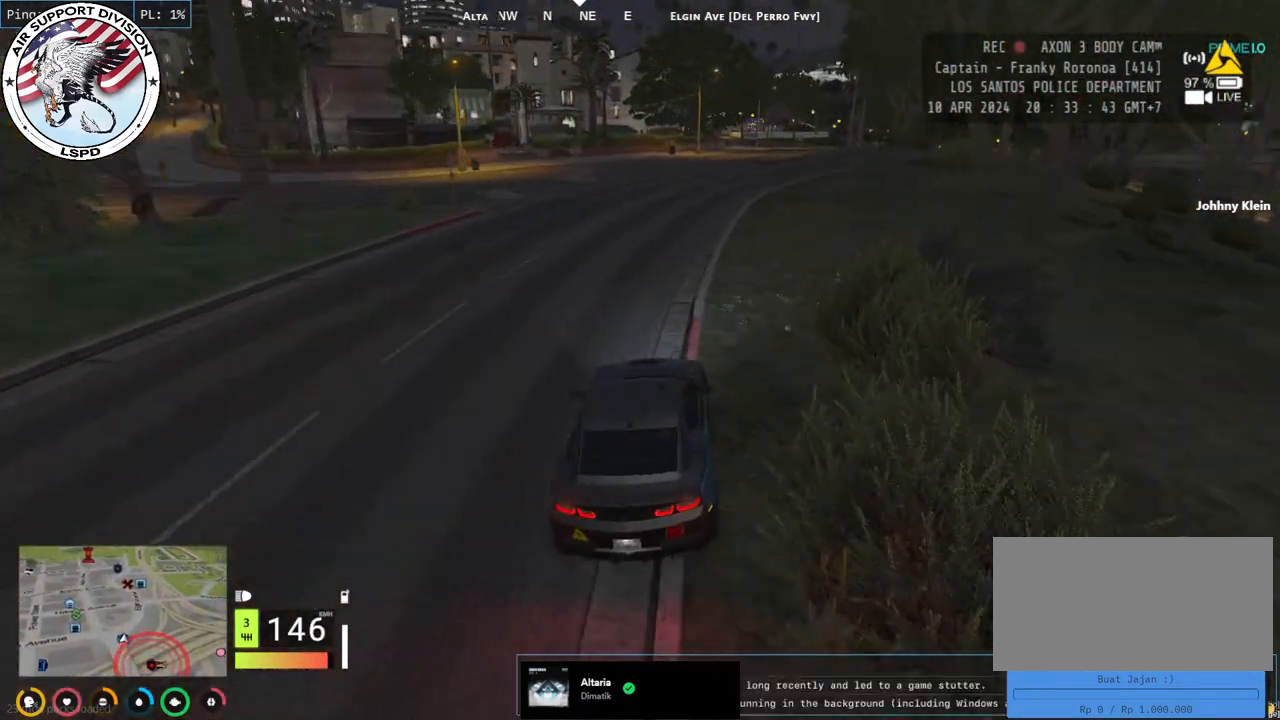
{"keys": ["d", "w"], "mouse": ["mb4"], "events": [[117, "d", "down"], [317, "d", "up"], [500, "d", "down"]]}
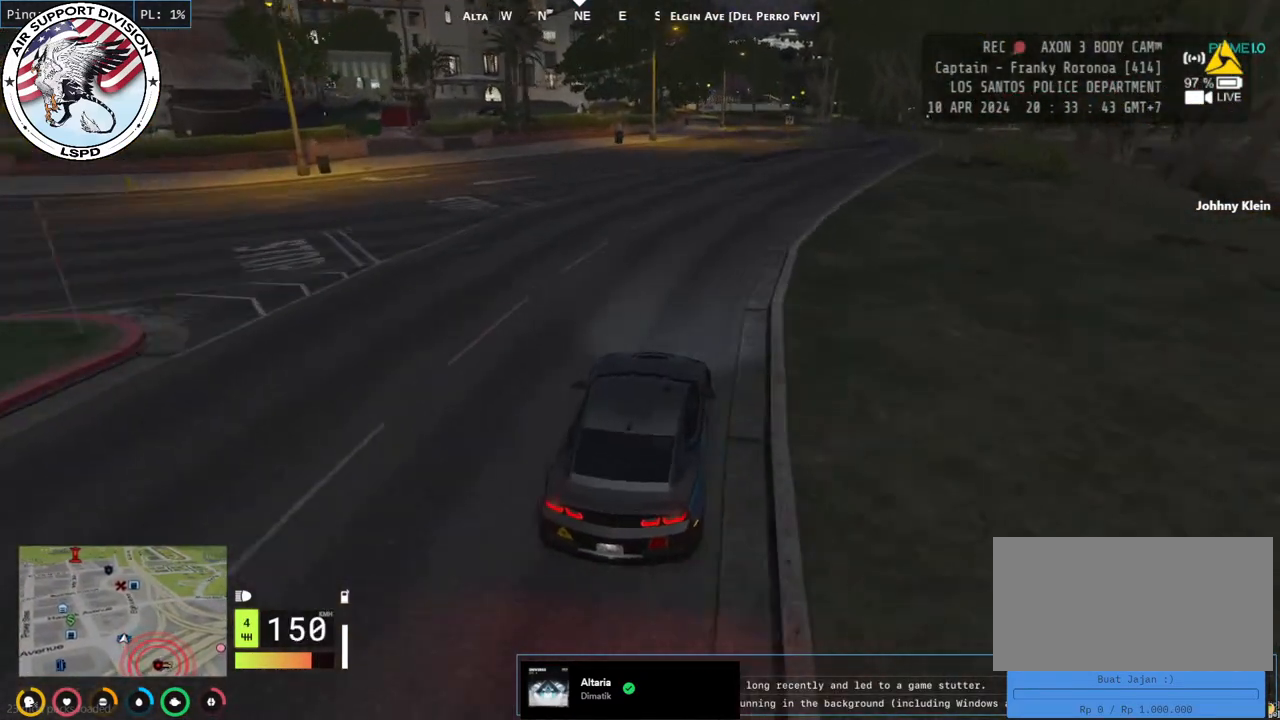
{"keys": ["w"], "mouse": ["mb4"], "events": [[383, "d", "up"]]}